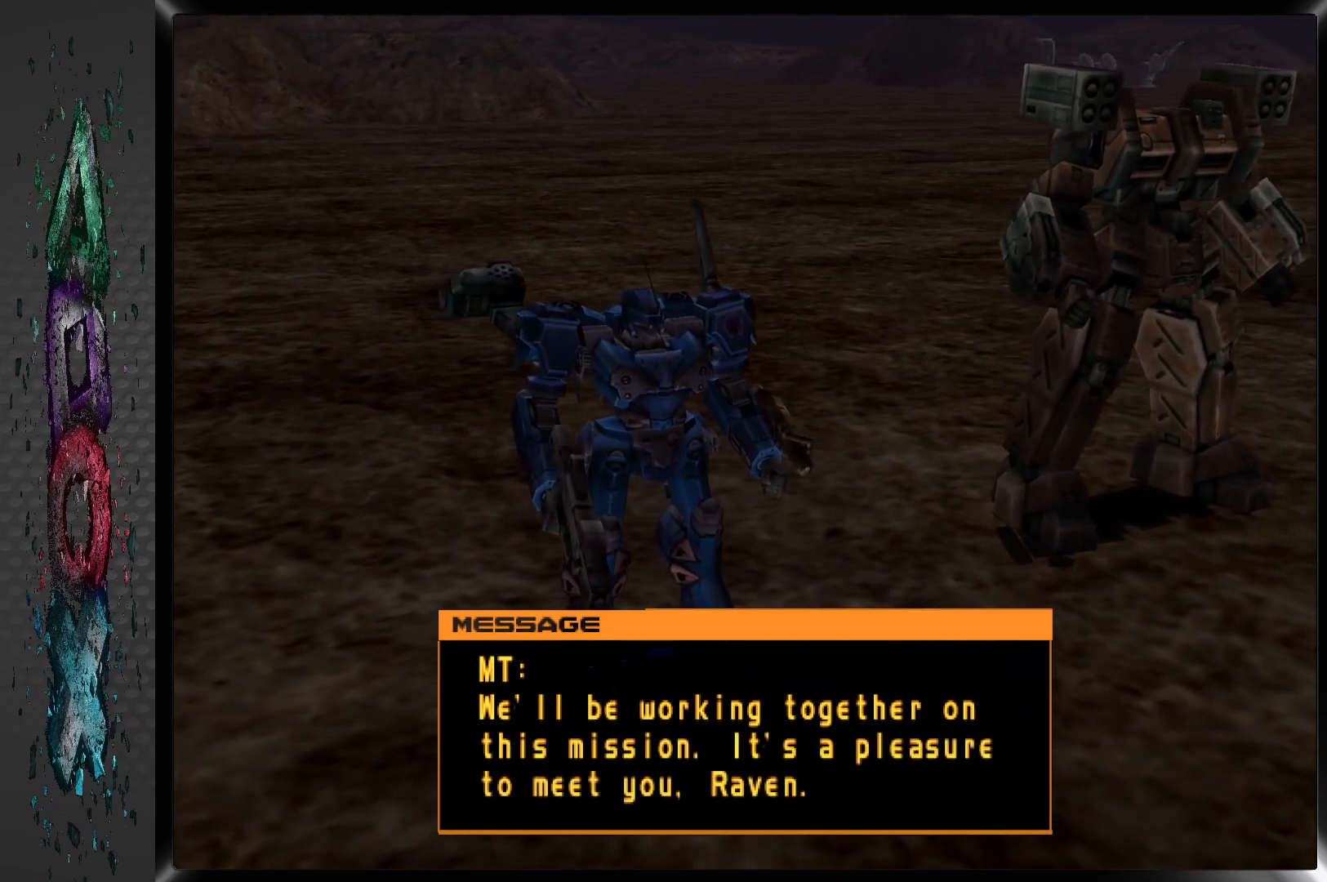
Gameplay with a controller (PlayStation layout); each line is a JSON object with the inputs held at the frame after it. "events" lists button and stick changes between this image and that frame as [ms after this image, input, new state], when the widget could be followed in between.
{"buttons": ["CROSS"], "left_stick": "center", "right_stick": "center", "events": [[467, "CROSS", "down"]]}
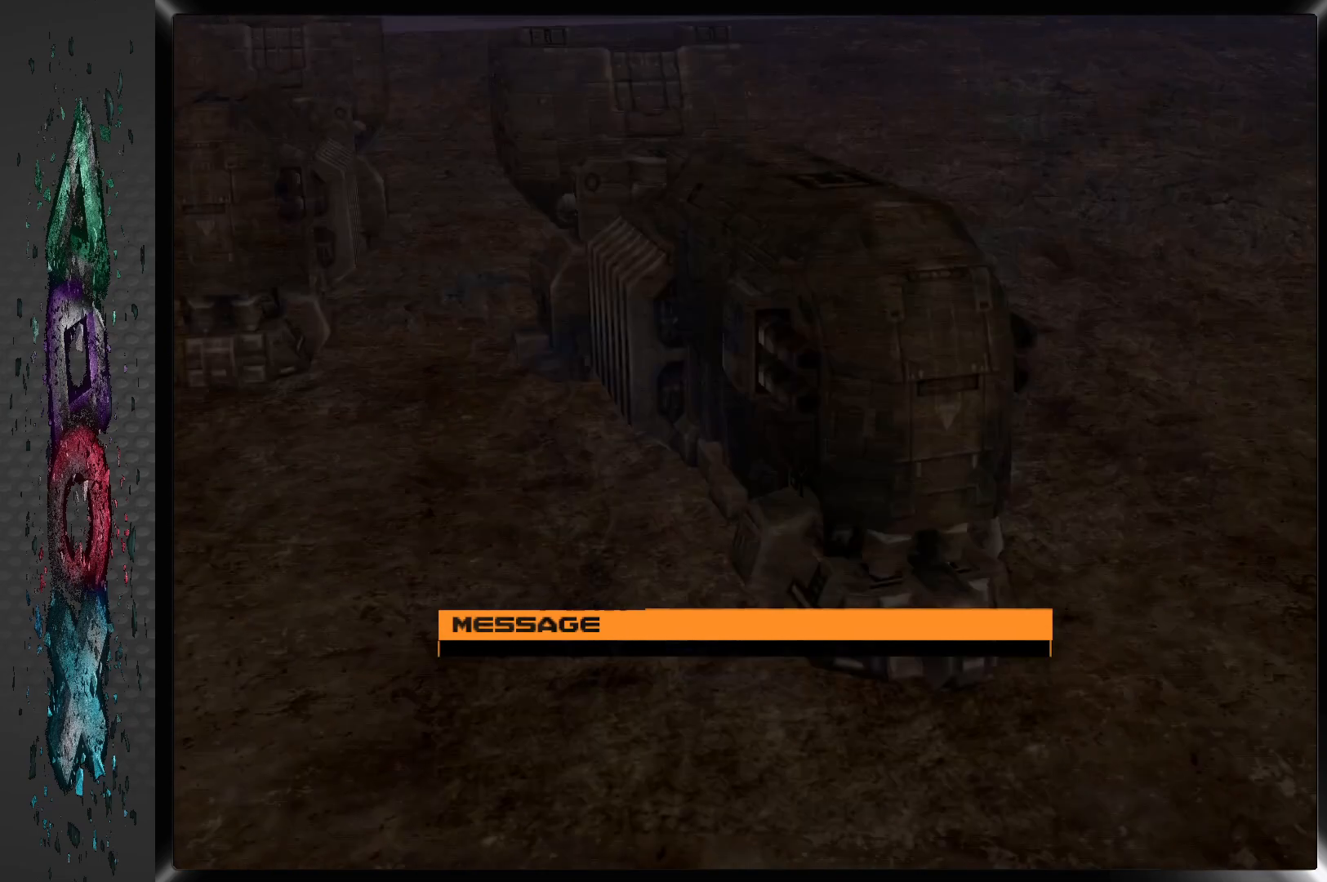
{"buttons": ["CROSS"], "left_stick": "center", "right_stick": "center", "events": [[83, "CROSS", "up"], [150, "CROSS", "down"], [250, "CROSS", "up"], [317, "CROSS", "down"], [417, "CROSS", "up"], [500, "CROSS", "down"]]}
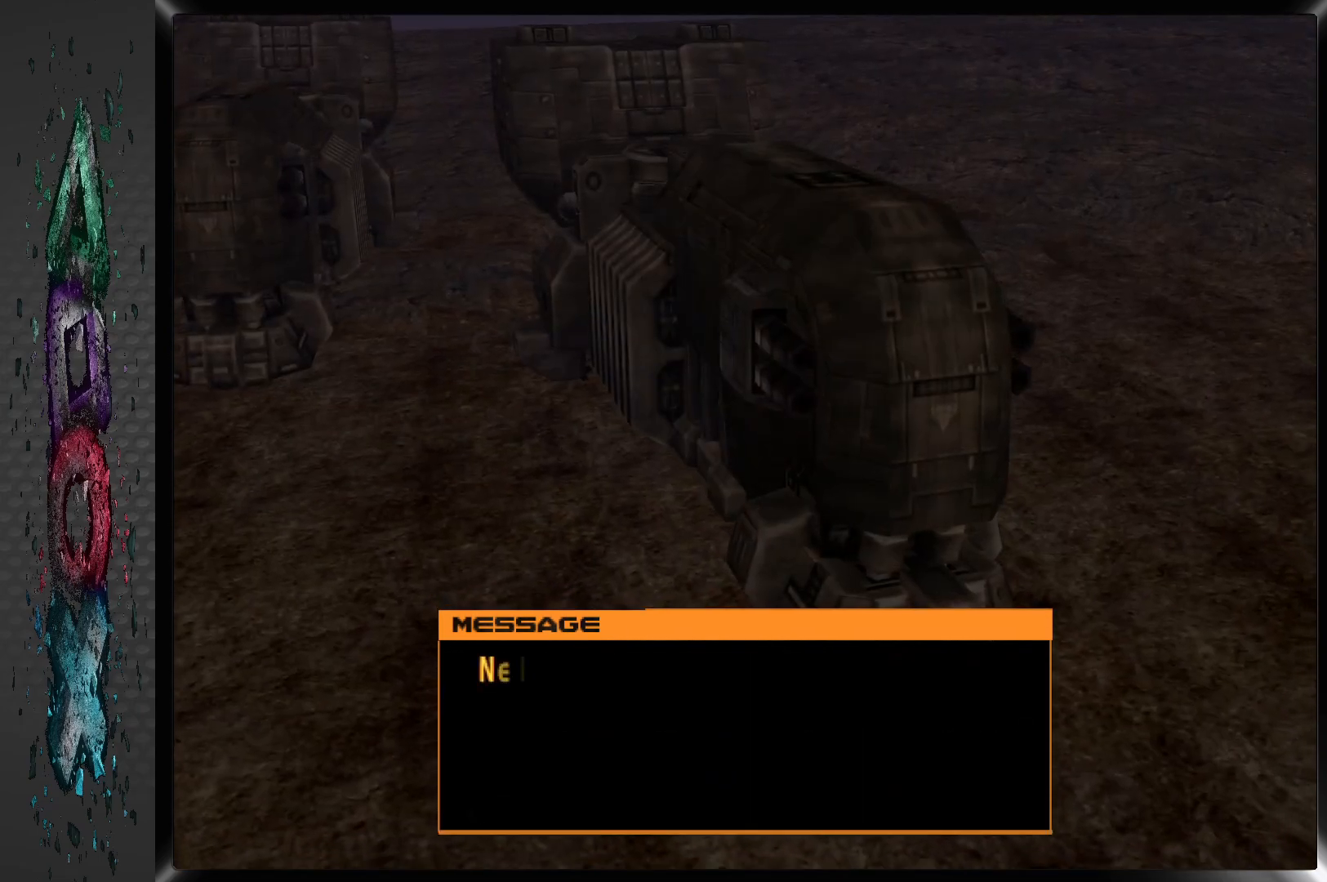
{"buttons": [], "left_stick": "center", "right_stick": "center", "events": [[100, "CROSS", "up"], [167, "CROSS", "down"], [267, "CROSS", "up"], [350, "CROSS", "down"], [450, "CROSS", "up"]]}
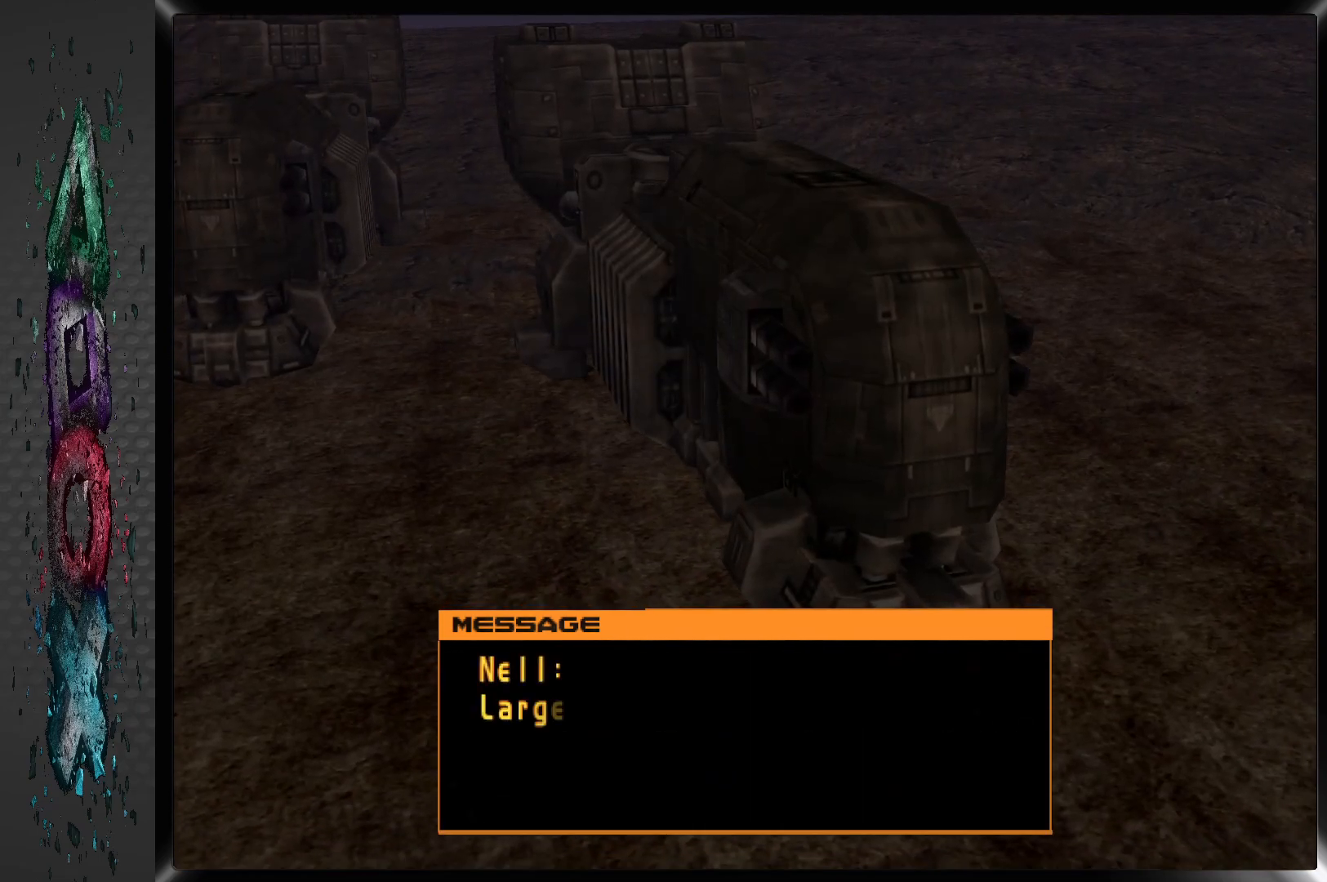
{"buttons": ["CROSS"], "left_stick": "center", "right_stick": "center", "events": [[50, "CROSS", "down"], [150, "CROSS", "up"], [233, "CROSS", "down"], [333, "CROSS", "up"], [450, "CROSS", "down"]]}
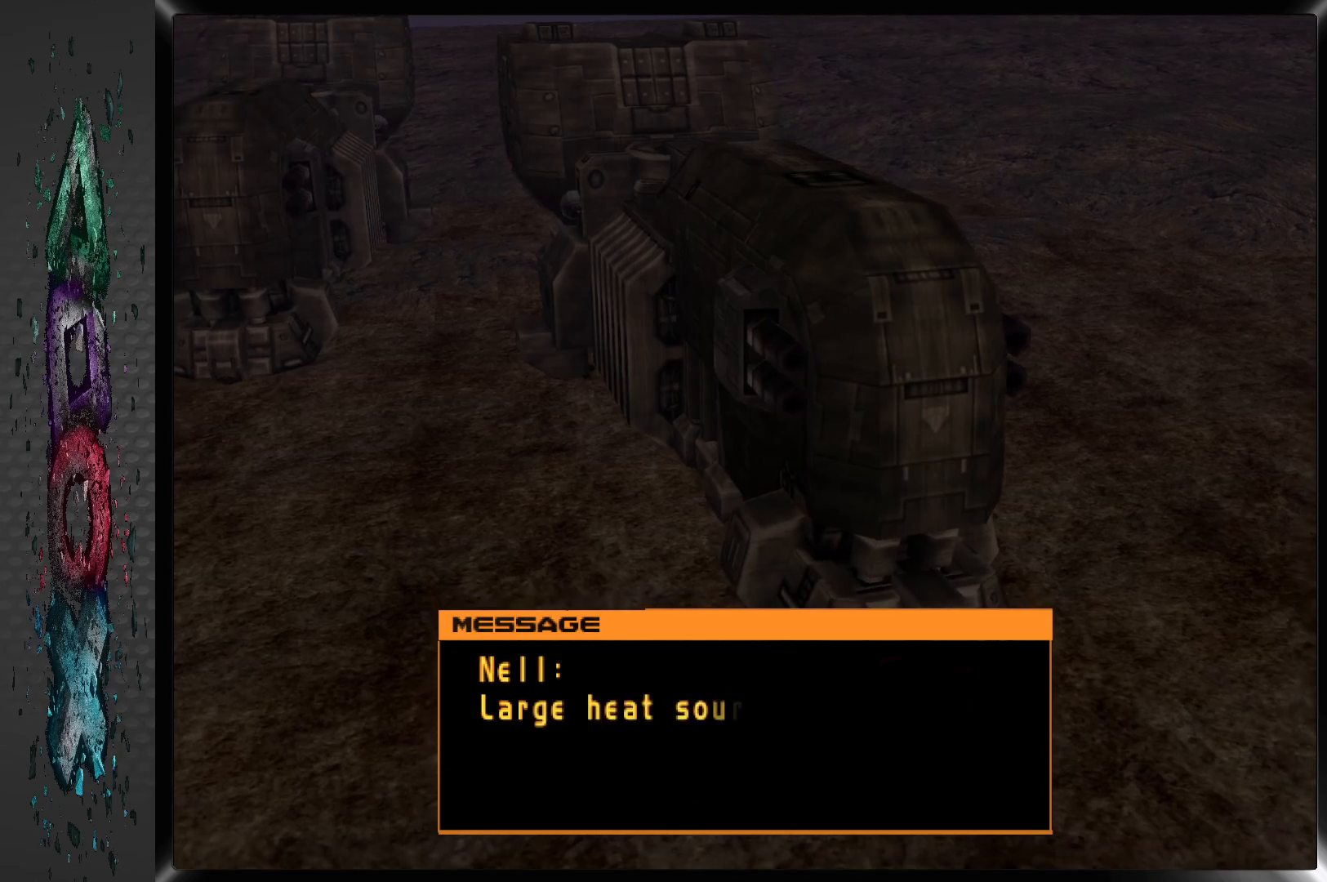
{"buttons": ["CROSS"], "left_stick": "center", "right_stick": "center", "events": [[33, "CROSS", "up"], [133, "CROSS", "down"], [233, "CROSS", "up"], [333, "CROSS", "down"], [433, "CROSS", "up"], [500, "CROSS", "down"]]}
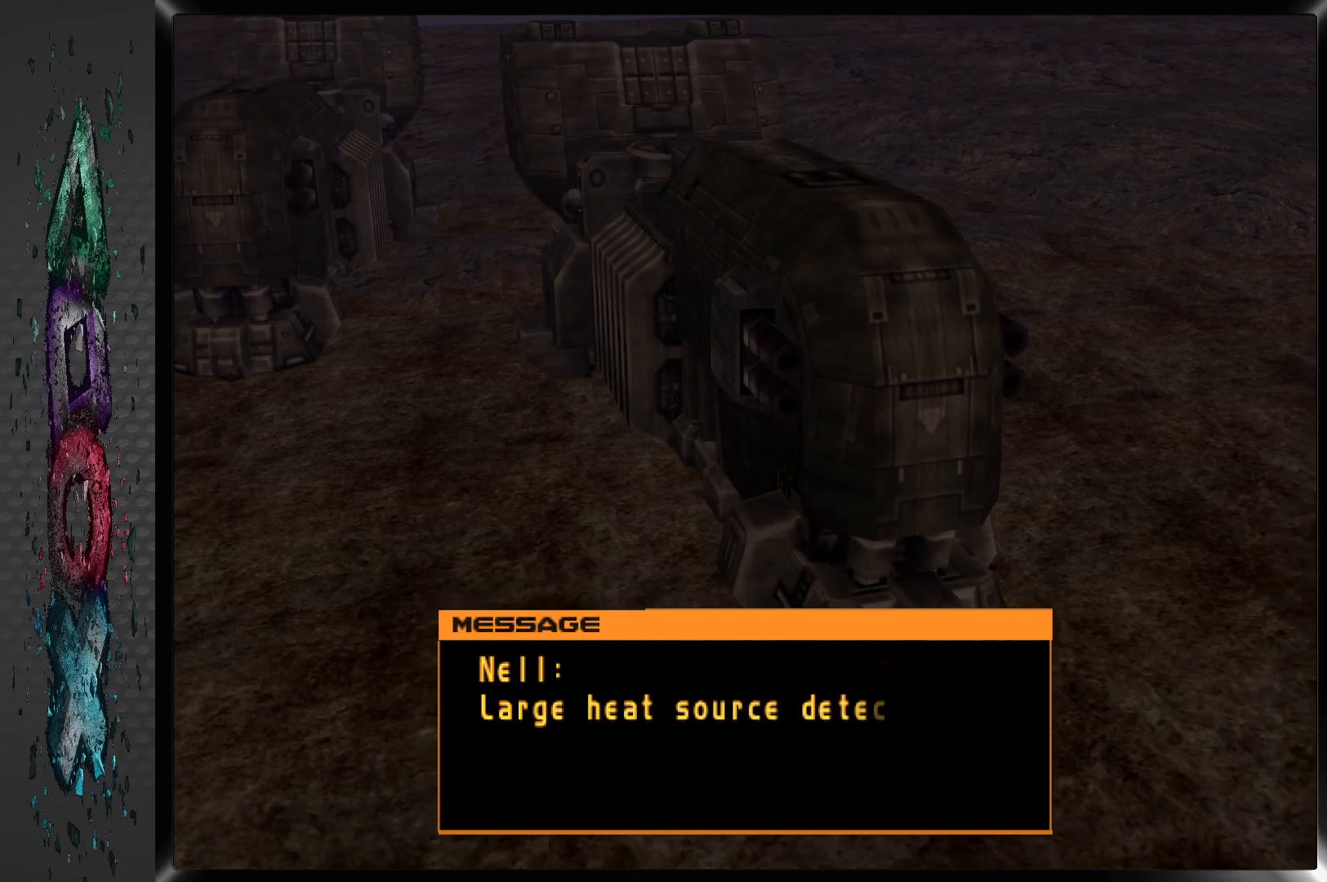
{"buttons": [], "left_stick": "center", "right_stick": "center", "events": [[133, "CROSS", "up"], [200, "CROSS", "down"], [333, "CROSS", "up"], [417, "CROSS", "down"], [500, "CROSS", "up"]]}
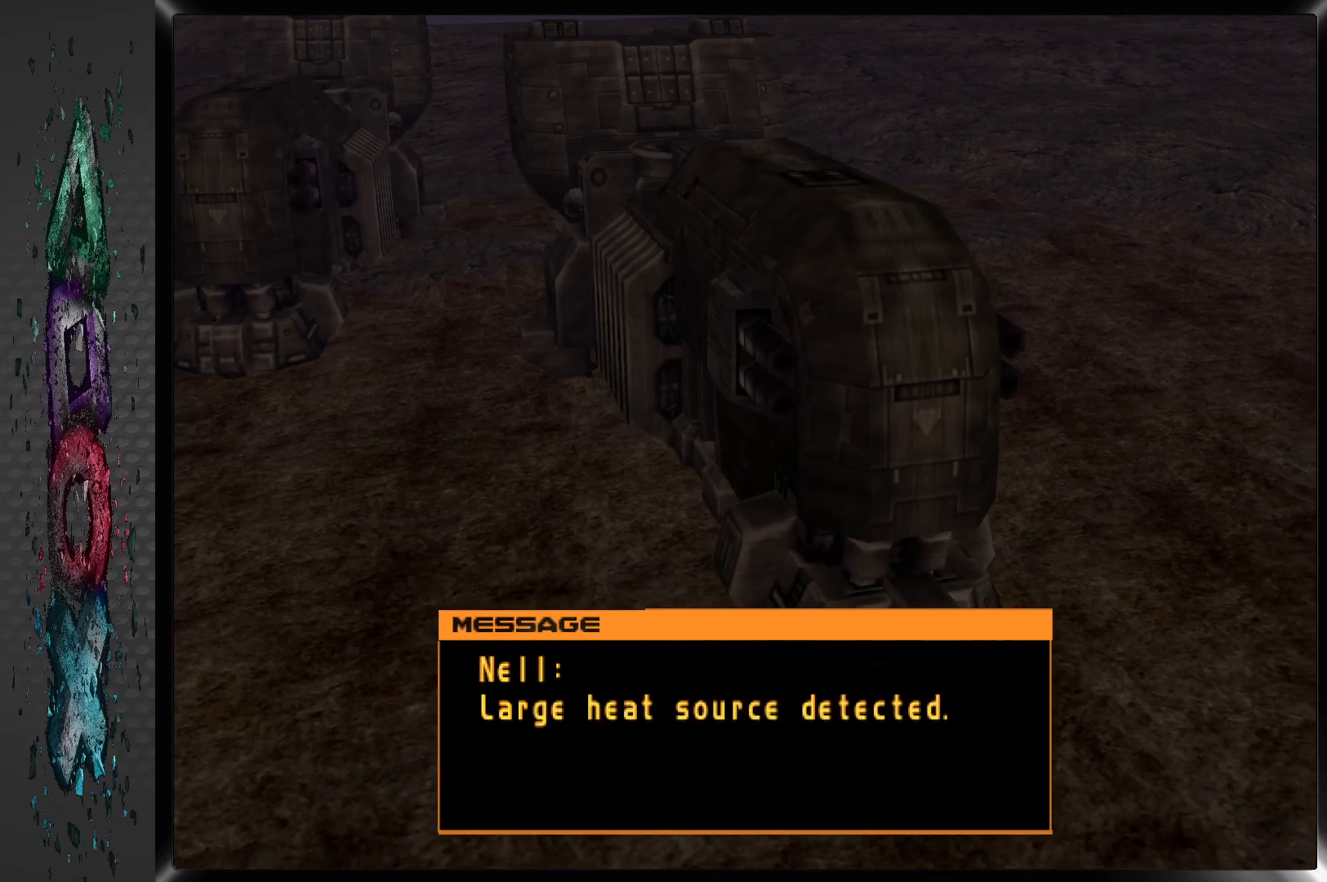
{"buttons": [], "left_stick": "center", "right_stick": "center", "events": [[100, "CROSS", "down"], [200, "CROSS", "up"], [300, "CROSS", "down"], [417, "CROSS", "up"]]}
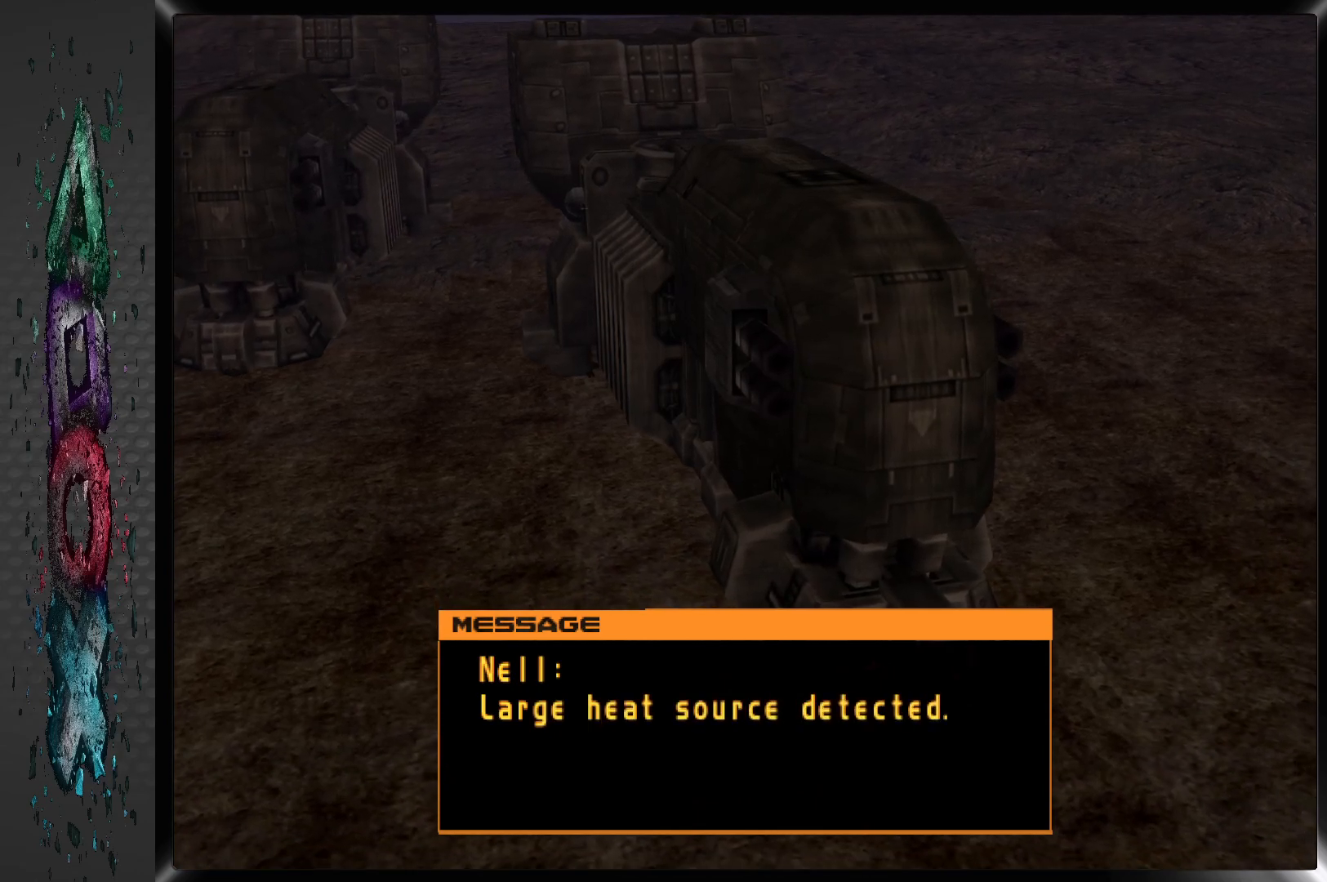
{"buttons": ["CROSS"], "left_stick": "center", "right_stick": "center", "events": [[17, "CROSS", "down"], [117, "CROSS", "up"], [217, "CROSS", "down"], [350, "CROSS", "up"], [433, "CROSS", "down"]]}
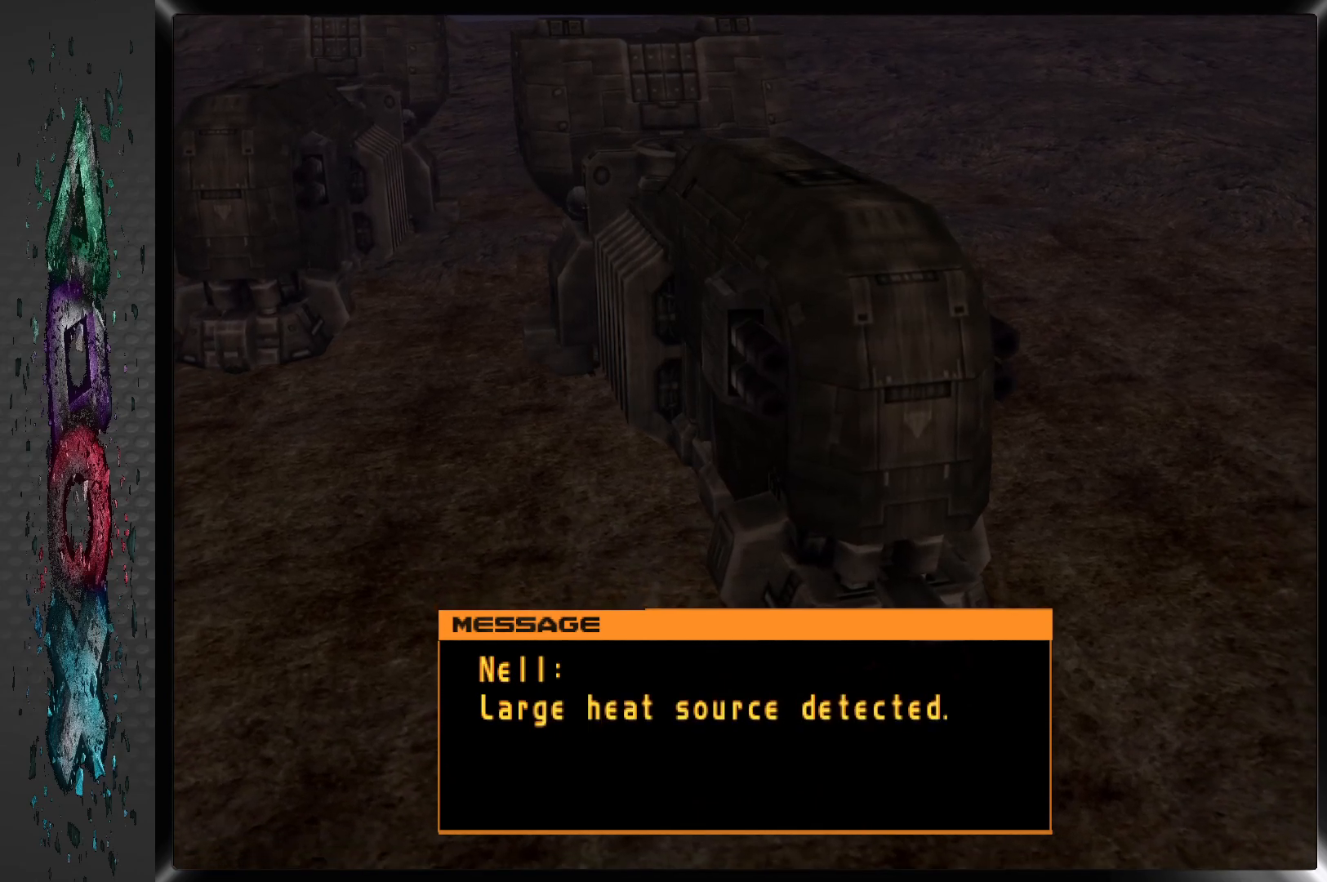
{"buttons": [], "left_stick": "center", "right_stick": "center", "events": [[33, "CROSS", "up"], [133, "CROSS", "down"], [250, "CROSS", "up"], [333, "CROSS", "down"], [433, "CROSS", "up"]]}
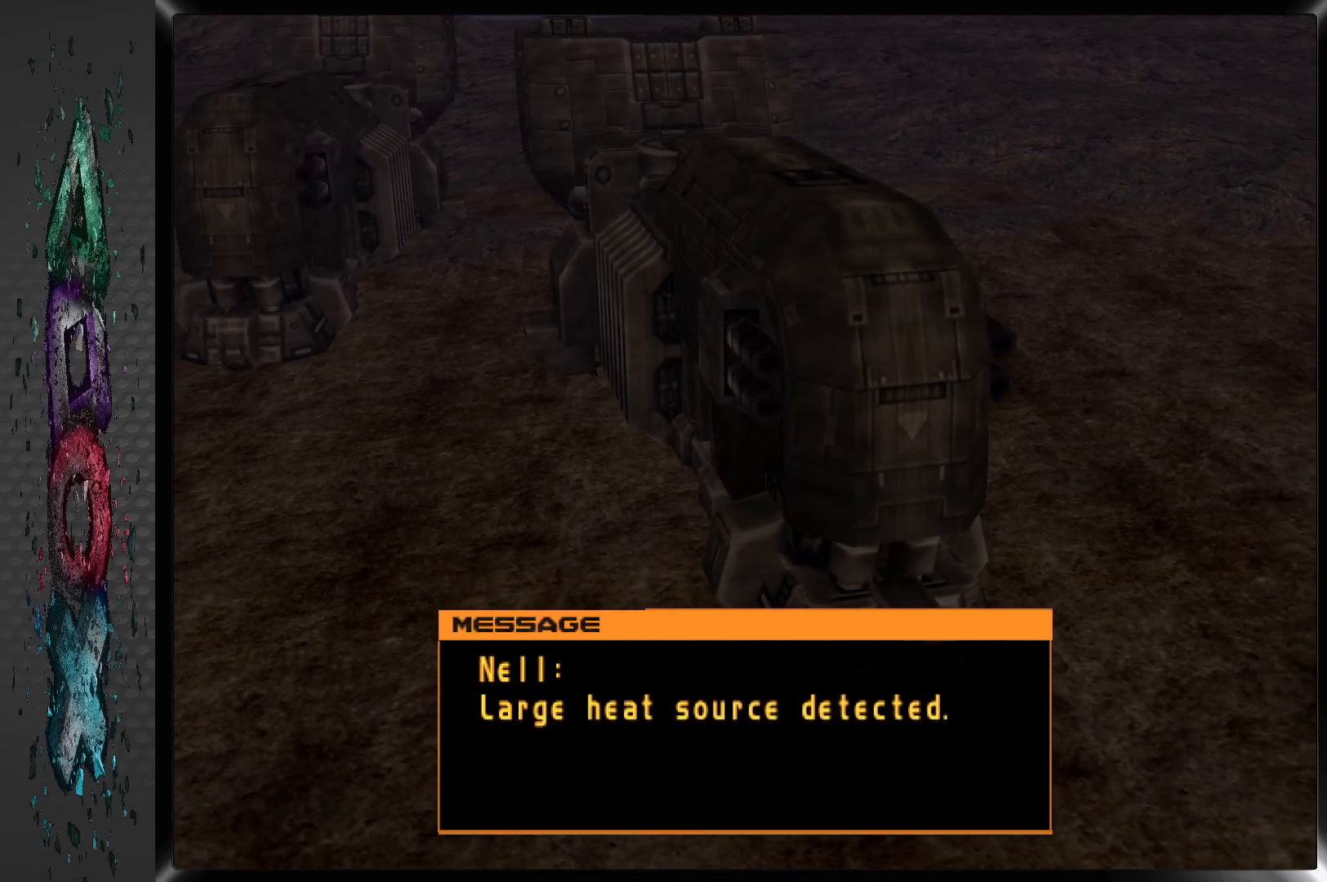
{"buttons": ["CROSS"], "left_stick": "center", "right_stick": "center", "events": [[33, "CROSS", "down"], [133, "CROSS", "up"], [217, "CROSS", "down"], [350, "CROSS", "up"], [417, "CROSS", "down"]]}
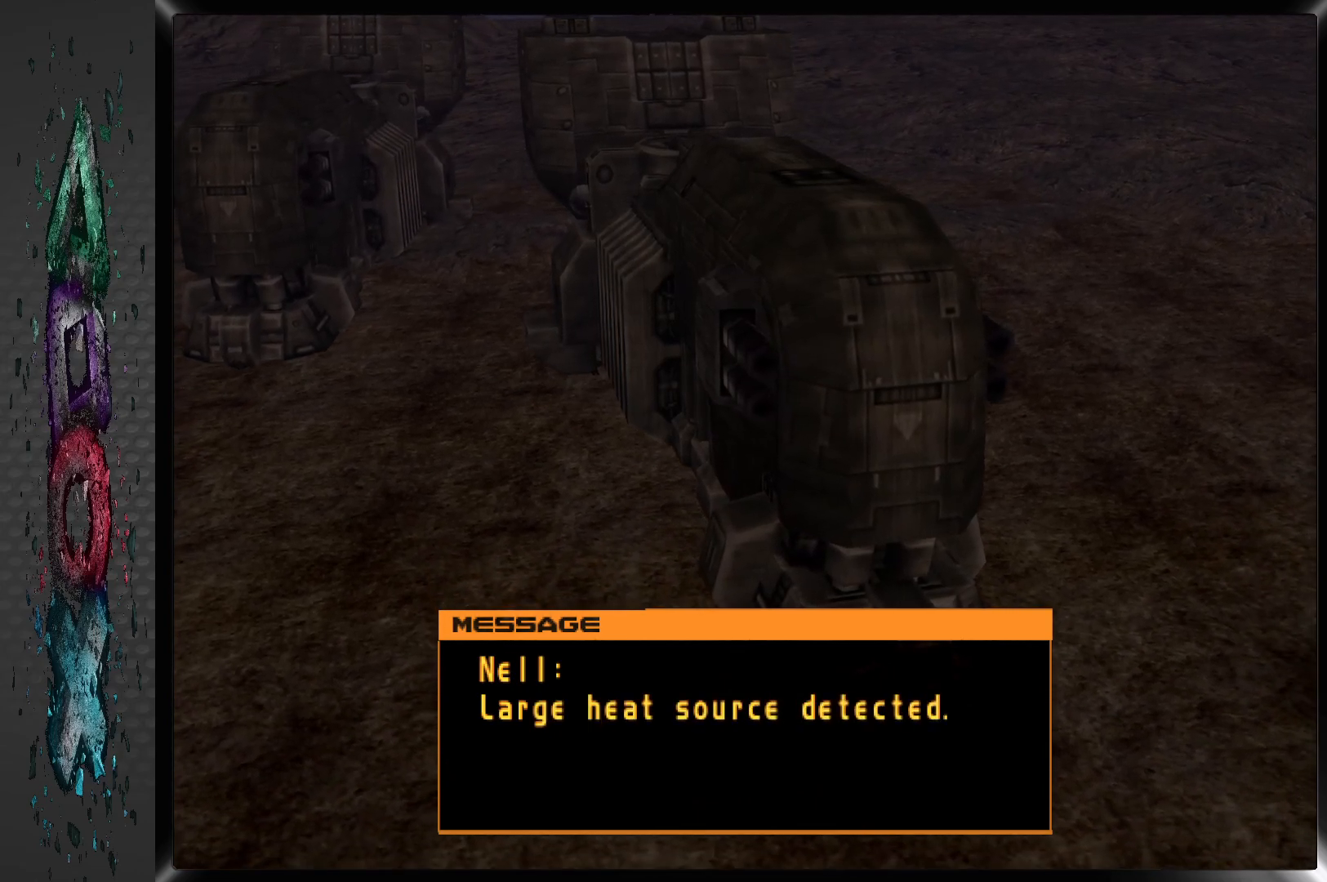
{"buttons": ["CROSS"], "left_stick": "center", "right_stick": "center", "events": [[17, "CROSS", "up"], [117, "CROSS", "down"], [233, "CROSS", "up"], [300, "CROSS", "down"], [417, "CROSS", "up"], [500, "CROSS", "down"]]}
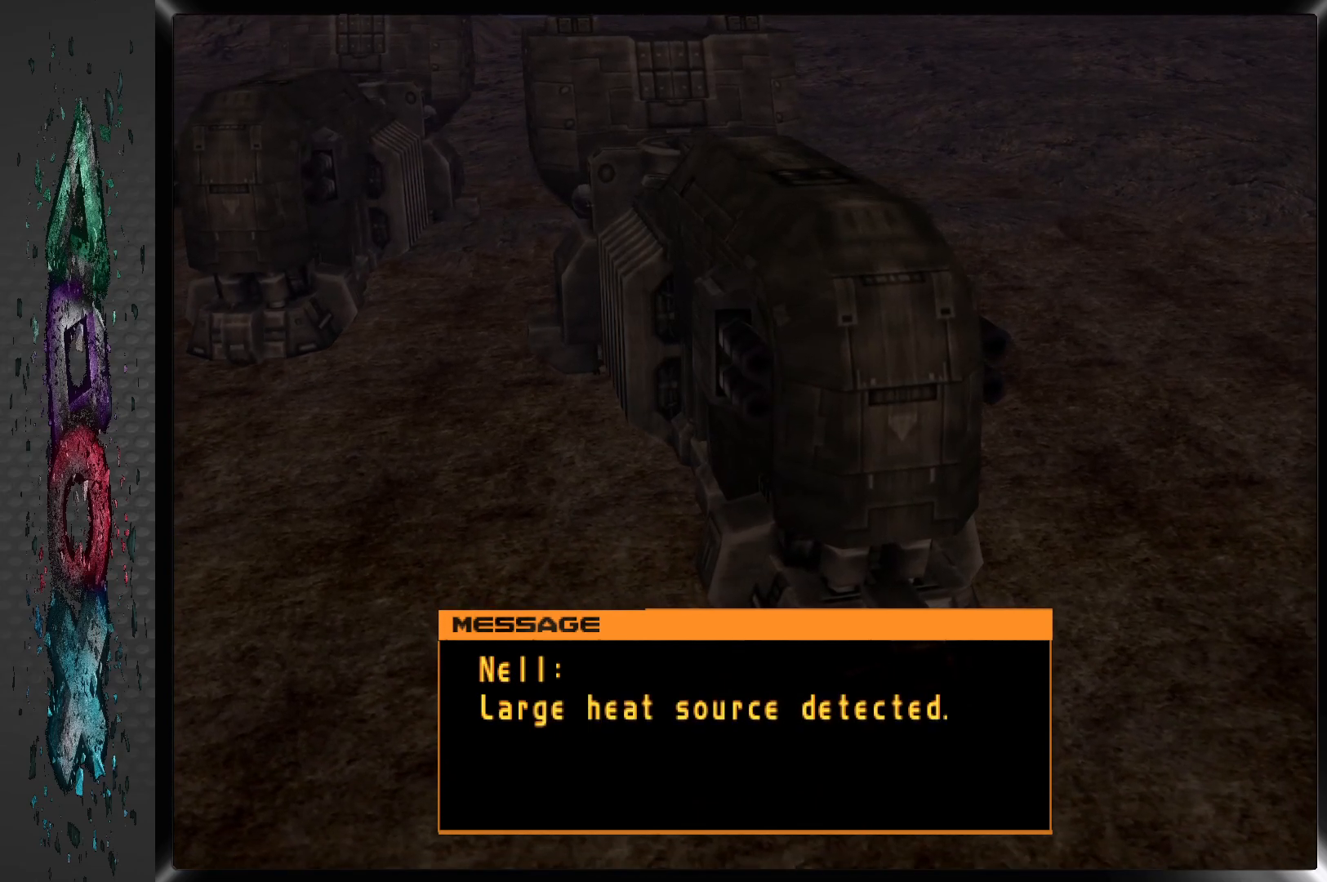
{"buttons": ["CROSS"], "left_stick": "center", "right_stick": "center", "events": [[117, "CROSS", "up"], [200, "CROSS", "down"], [317, "CROSS", "up"], [417, "CROSS", "down"]]}
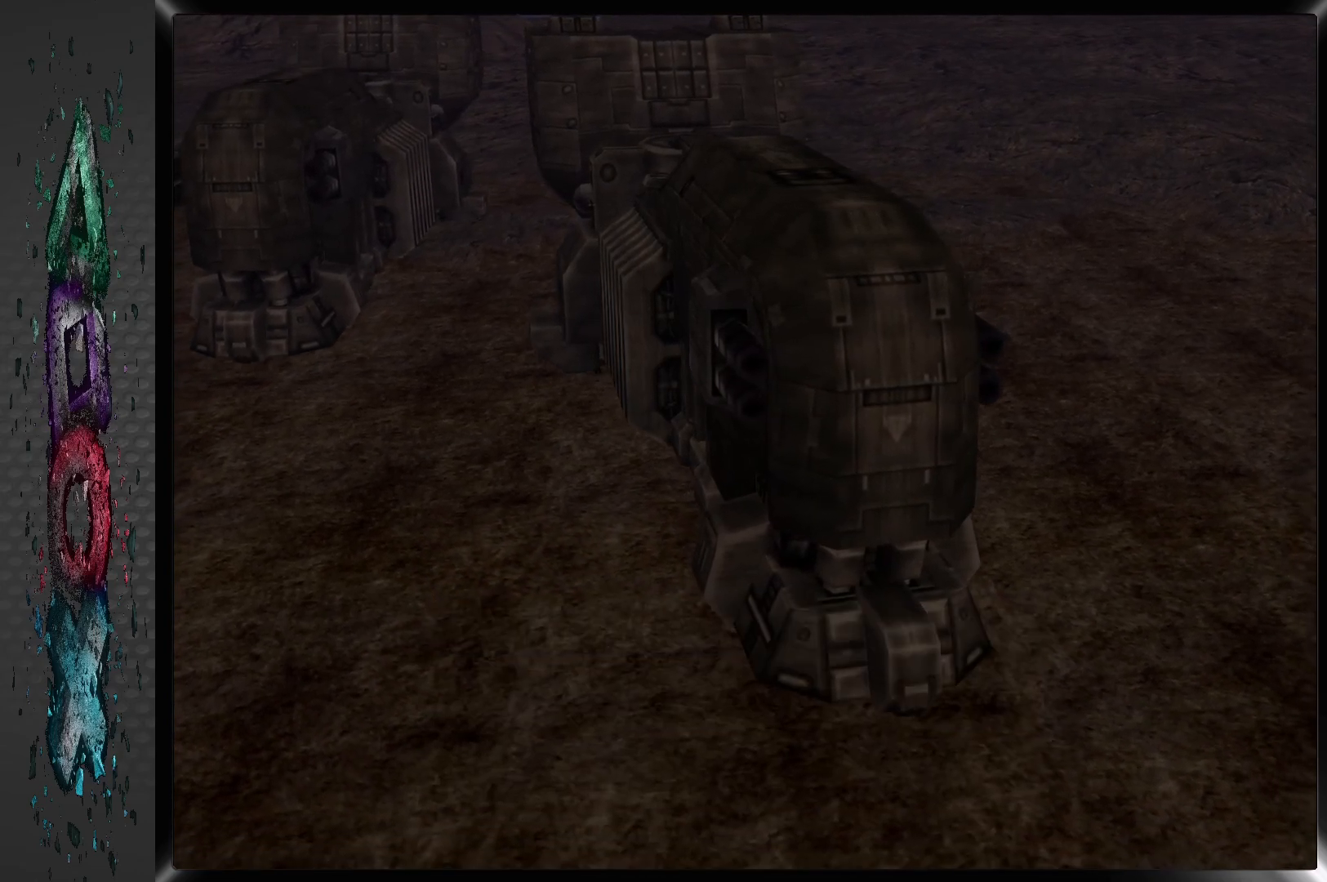
{"buttons": [], "left_stick": "center", "right_stick": "center", "events": [[33, "CROSS", "up"], [133, "CROSS", "down"], [233, "CROSS", "up"], [317, "CROSS", "down"], [433, "CROSS", "up"]]}
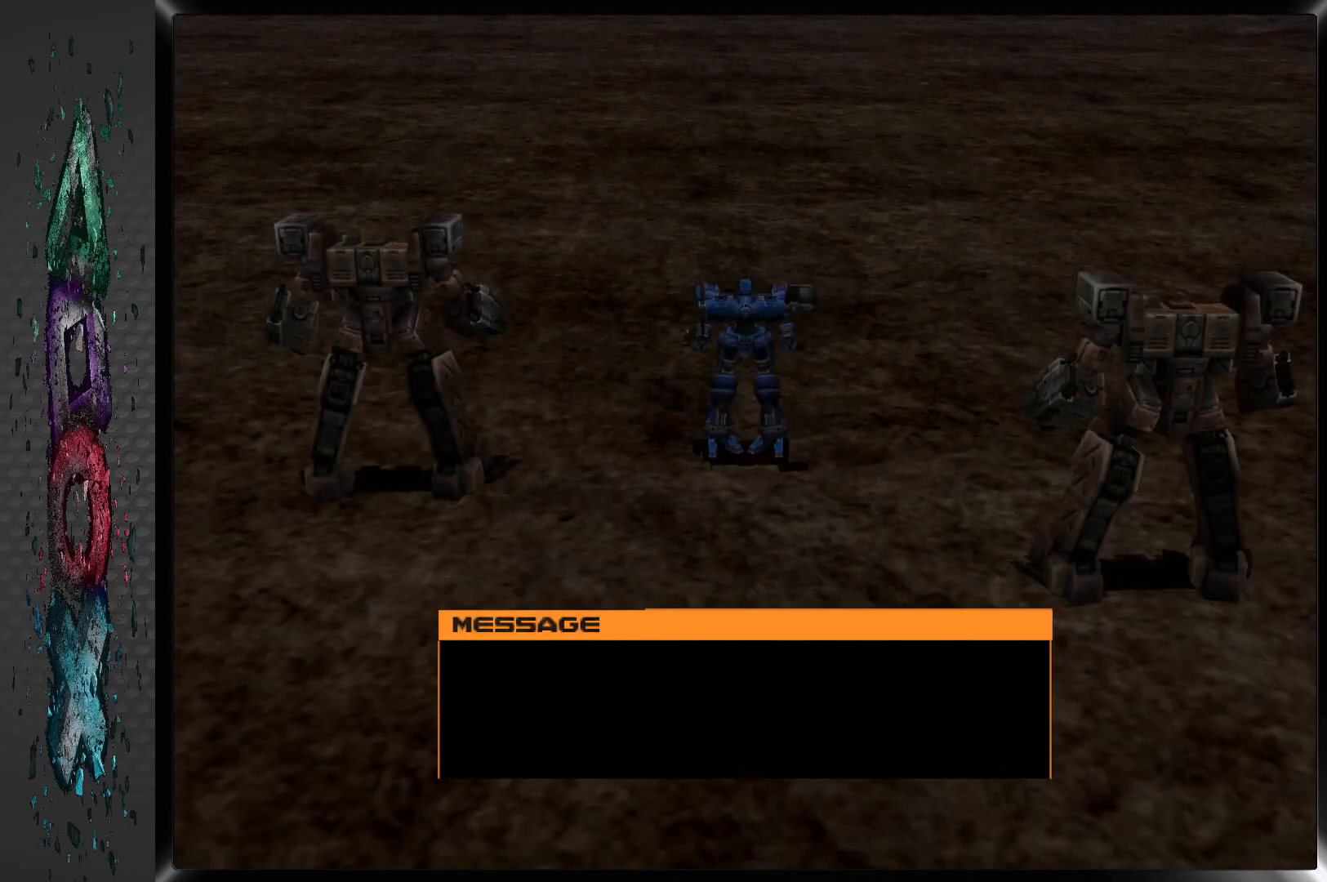
{"buttons": ["CROSS"], "left_stick": "center", "right_stick": "center", "events": [[50, "CROSS", "down"], [150, "CROSS", "up"], [250, "CROSS", "down"], [350, "CROSS", "up"], [450, "CROSS", "down"]]}
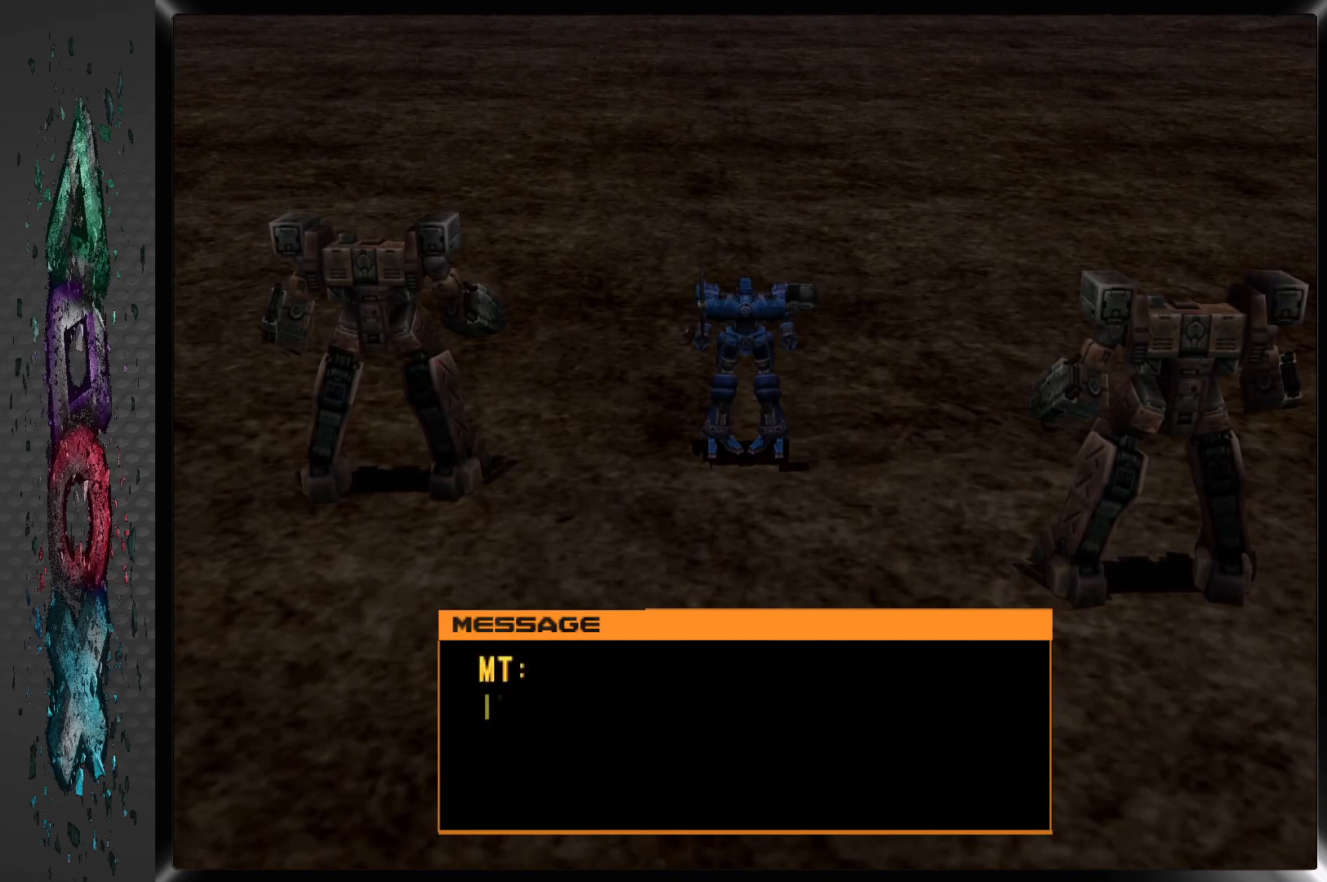
{"buttons": [], "left_stick": "center", "right_stick": "center", "events": [[67, "CROSS", "up"], [150, "CROSS", "down"], [250, "CROSS", "up"], [367, "CROSS", "down"], [483, "CROSS", "up"]]}
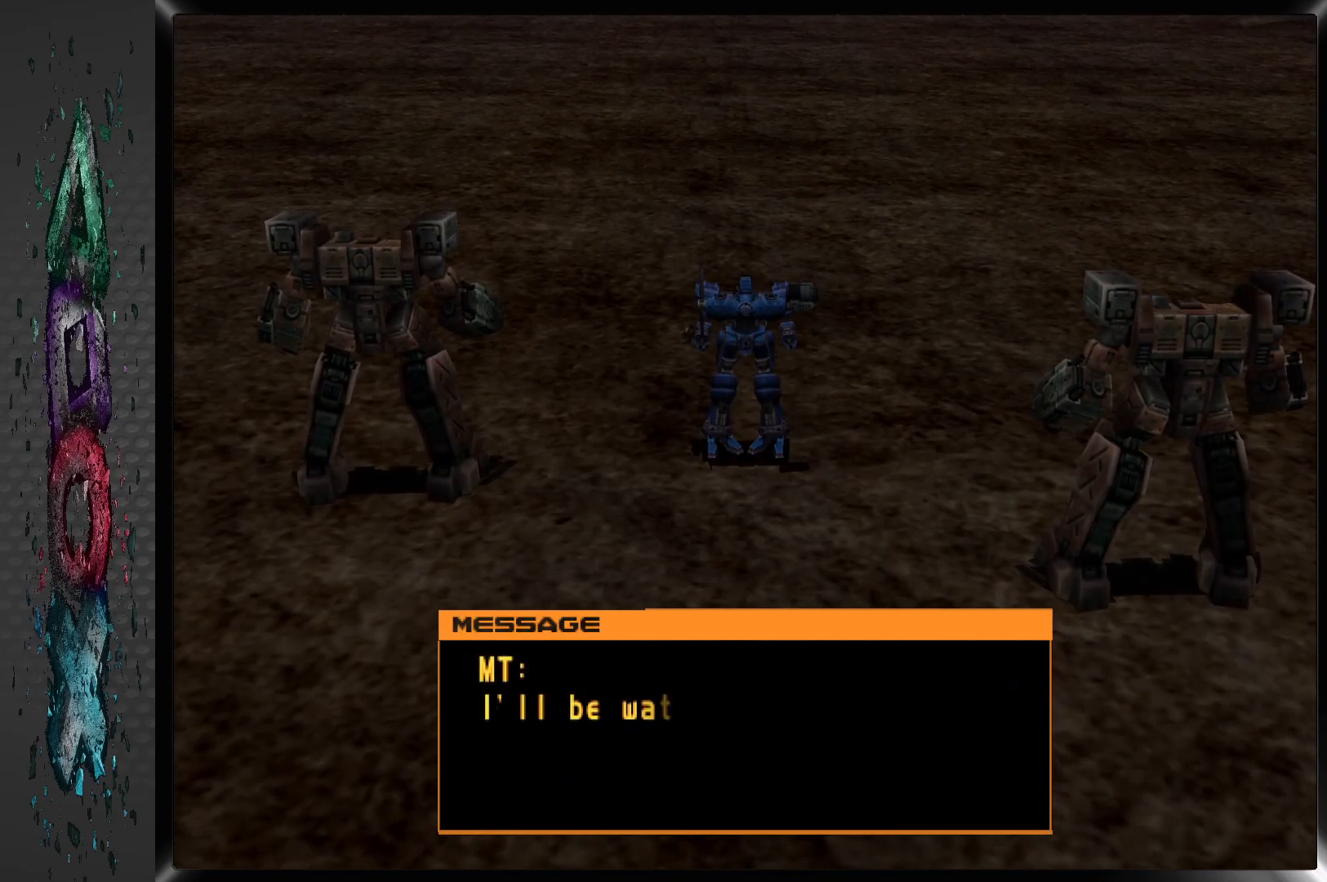
{"buttons": ["CROSS"], "left_stick": "center", "right_stick": "center", "events": [[67, "CROSS", "down"], [183, "CROSS", "up"], [267, "CROSS", "down"], [383, "CROSS", "up"], [467, "CROSS", "down"]]}
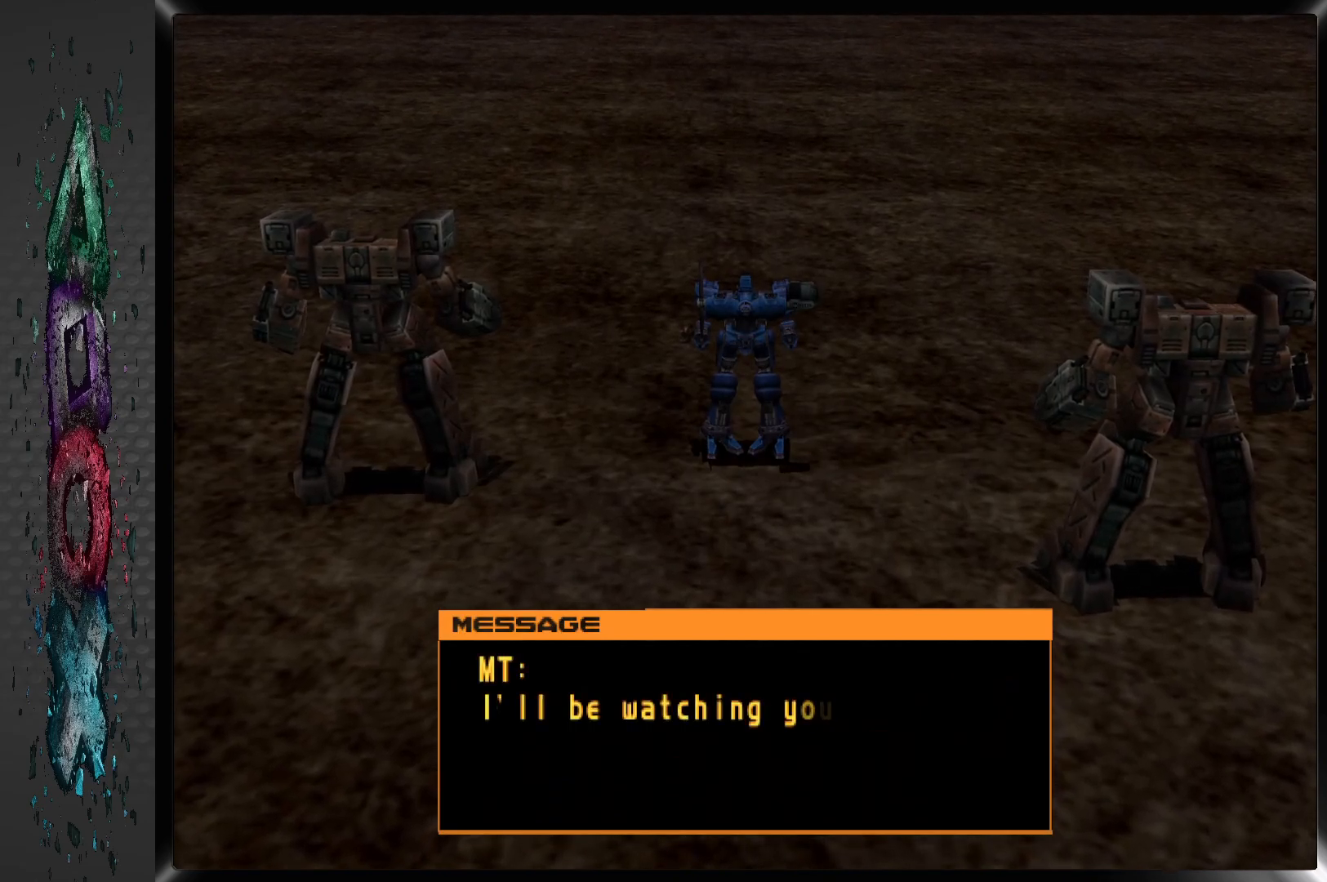
{"buttons": [], "left_stick": "center", "right_stick": "center", "events": [[67, "CROSS", "up"], [167, "CROSS", "down"], [267, "CROSS", "up"], [367, "CROSS", "down"], [467, "CROSS", "up"]]}
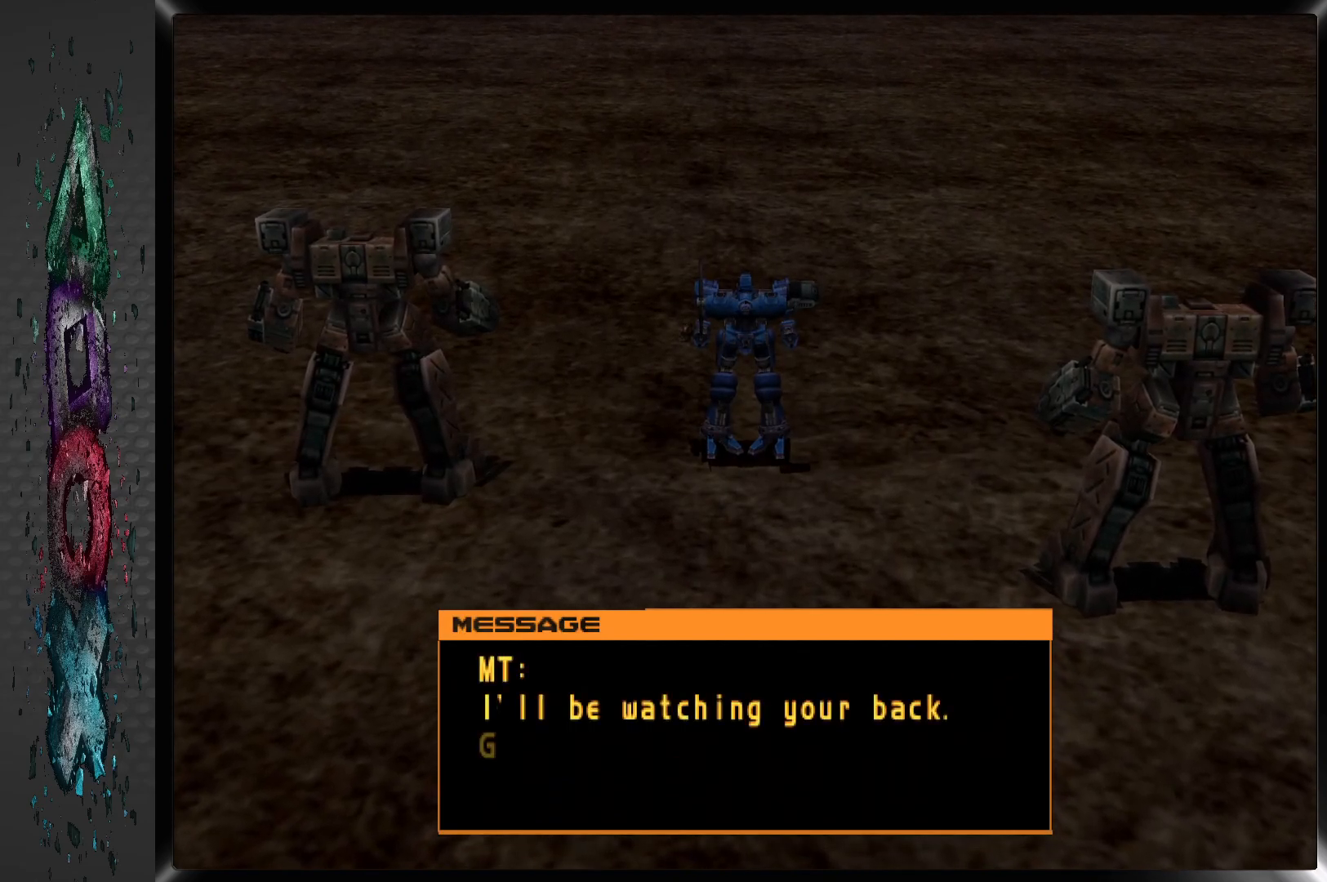
{"buttons": ["CROSS"], "left_stick": "center", "right_stick": "center", "events": [[50, "CROSS", "down"], [150, "CROSS", "up"], [250, "CROSS", "down"], [350, "CROSS", "up"], [433, "CROSS", "down"]]}
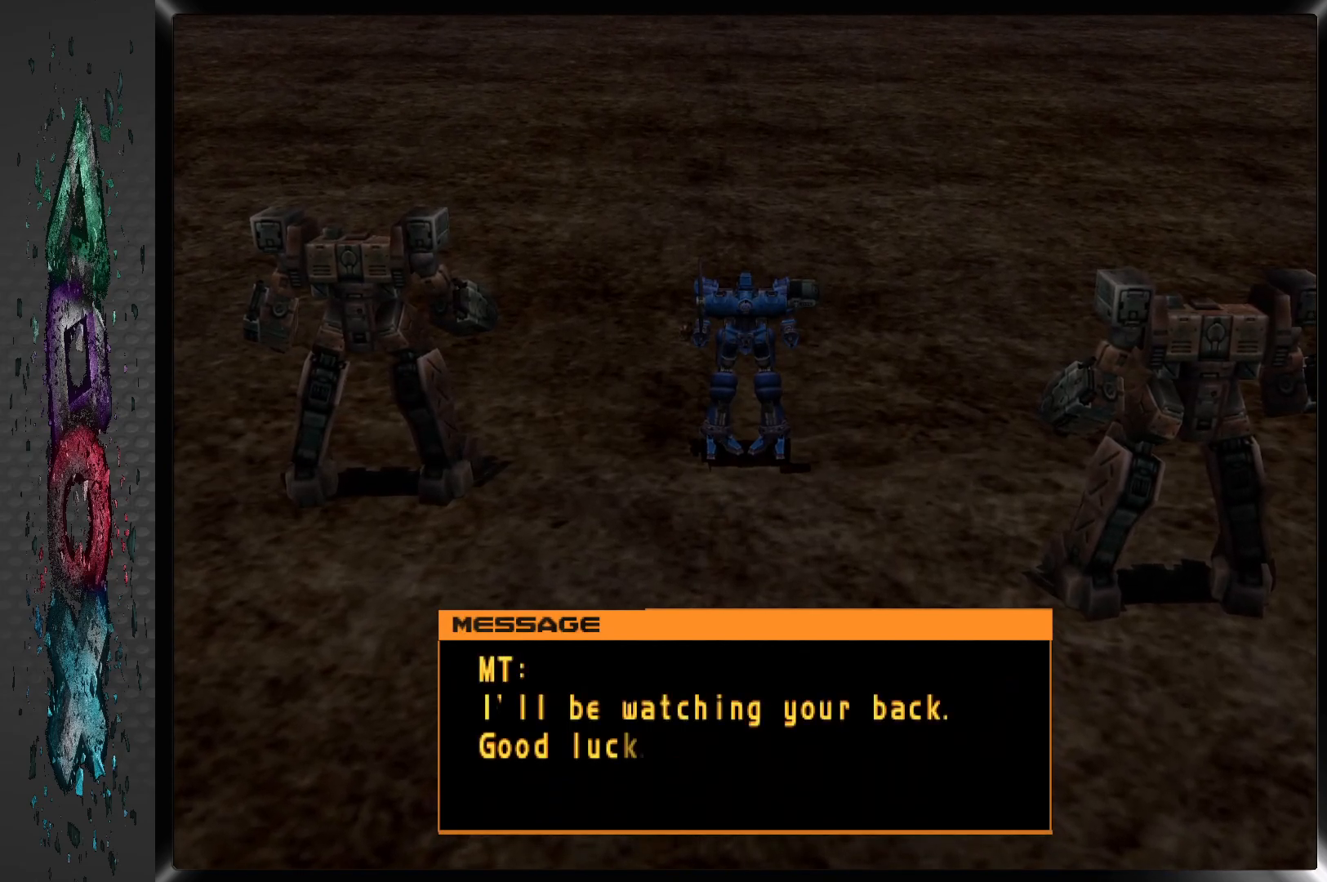
{"buttons": [], "left_stick": "center", "right_stick": "center", "events": [[33, "CROSS", "up"], [133, "CROSS", "down"], [233, "CROSS", "up"], [333, "CROSS", "down"], [417, "CROSS", "up"]]}
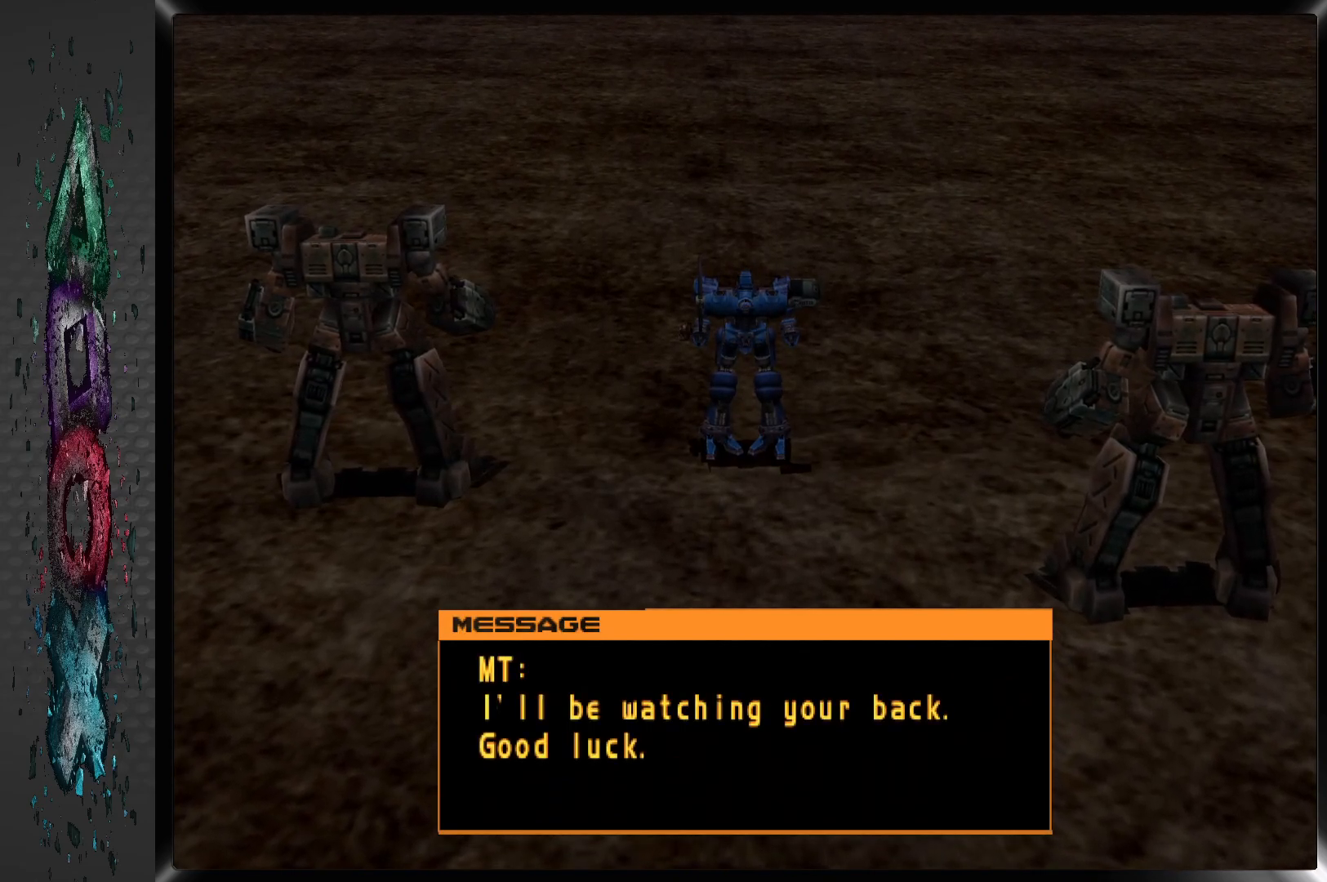
{"buttons": ["CROSS"], "left_stick": "center", "right_stick": "center", "events": [[17, "CROSS", "down"], [117, "CROSS", "up"], [200, "CROSS", "down"], [317, "CROSS", "up"], [417, "CROSS", "down"]]}
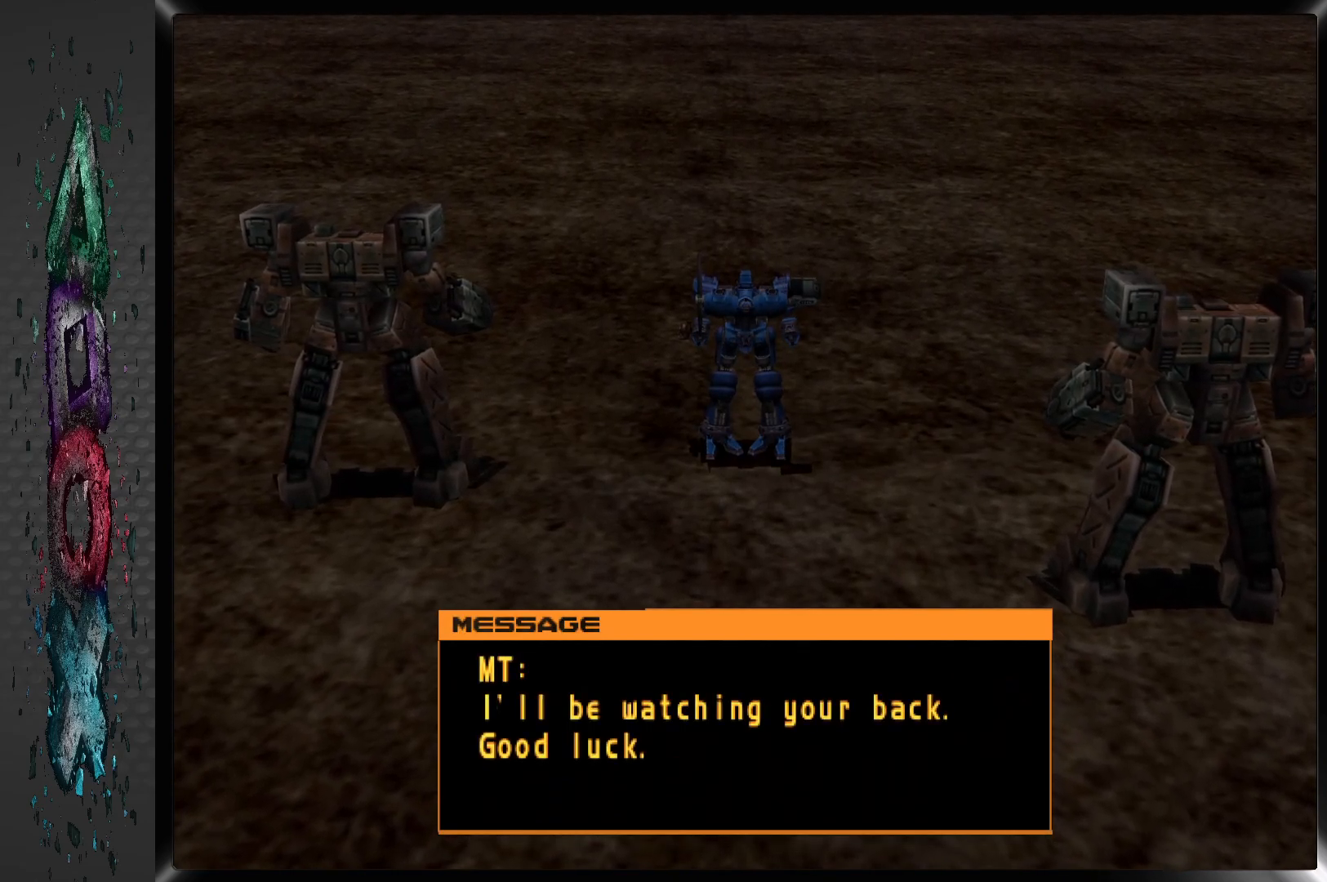
{"buttons": ["CROSS"], "left_stick": "center", "right_stick": "center", "events": [[17, "CROSS", "up"], [100, "CROSS", "down"], [200, "CROSS", "up"], [300, "CROSS", "down"], [400, "CROSS", "up"], [500, "CROSS", "down"]]}
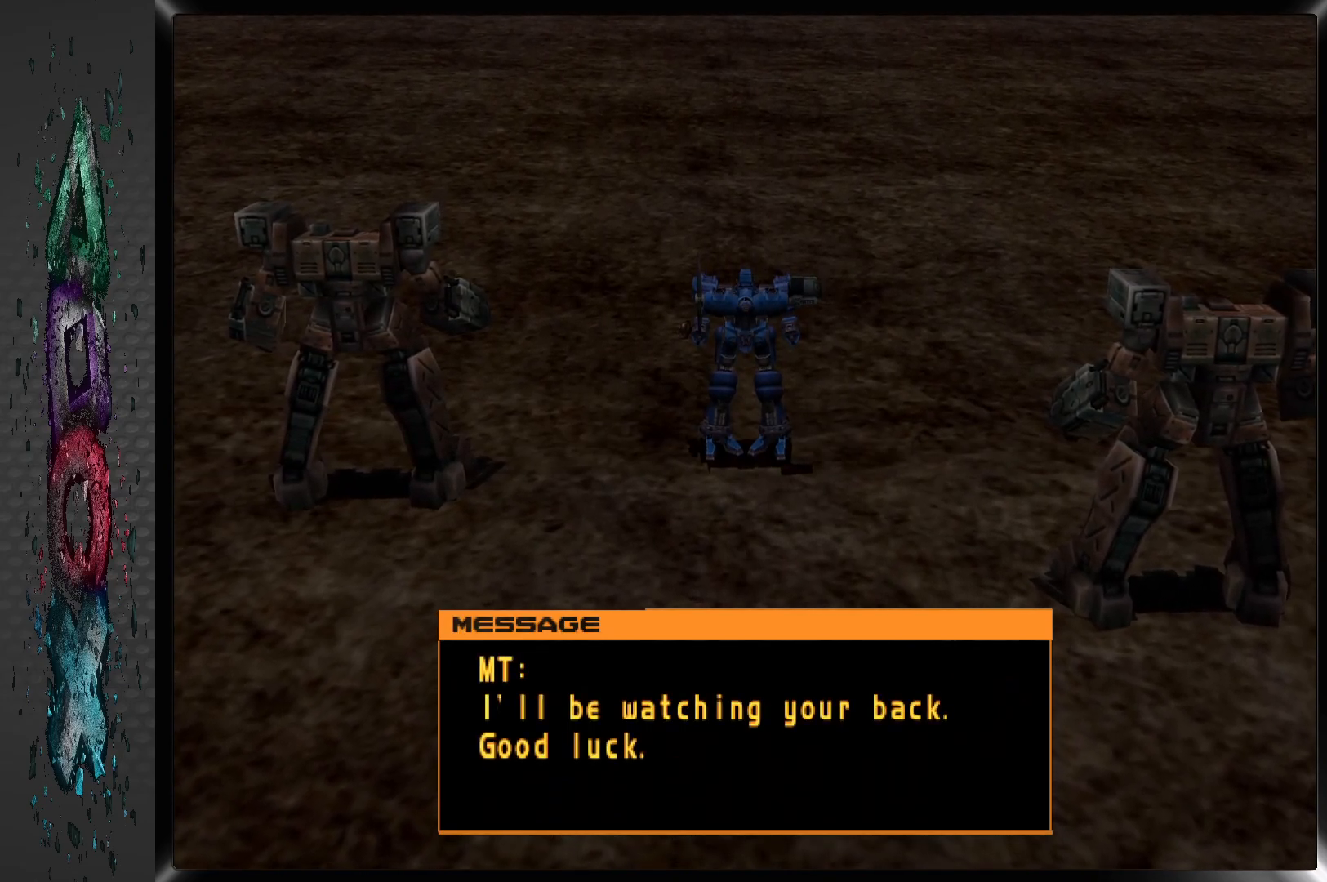
{"buttons": ["CROSS"], "left_stick": "center", "right_stick": "center", "events": [[100, "CROSS", "up"], [200, "CROSS", "down"], [317, "CROSS", "up"], [400, "CROSS", "down"]]}
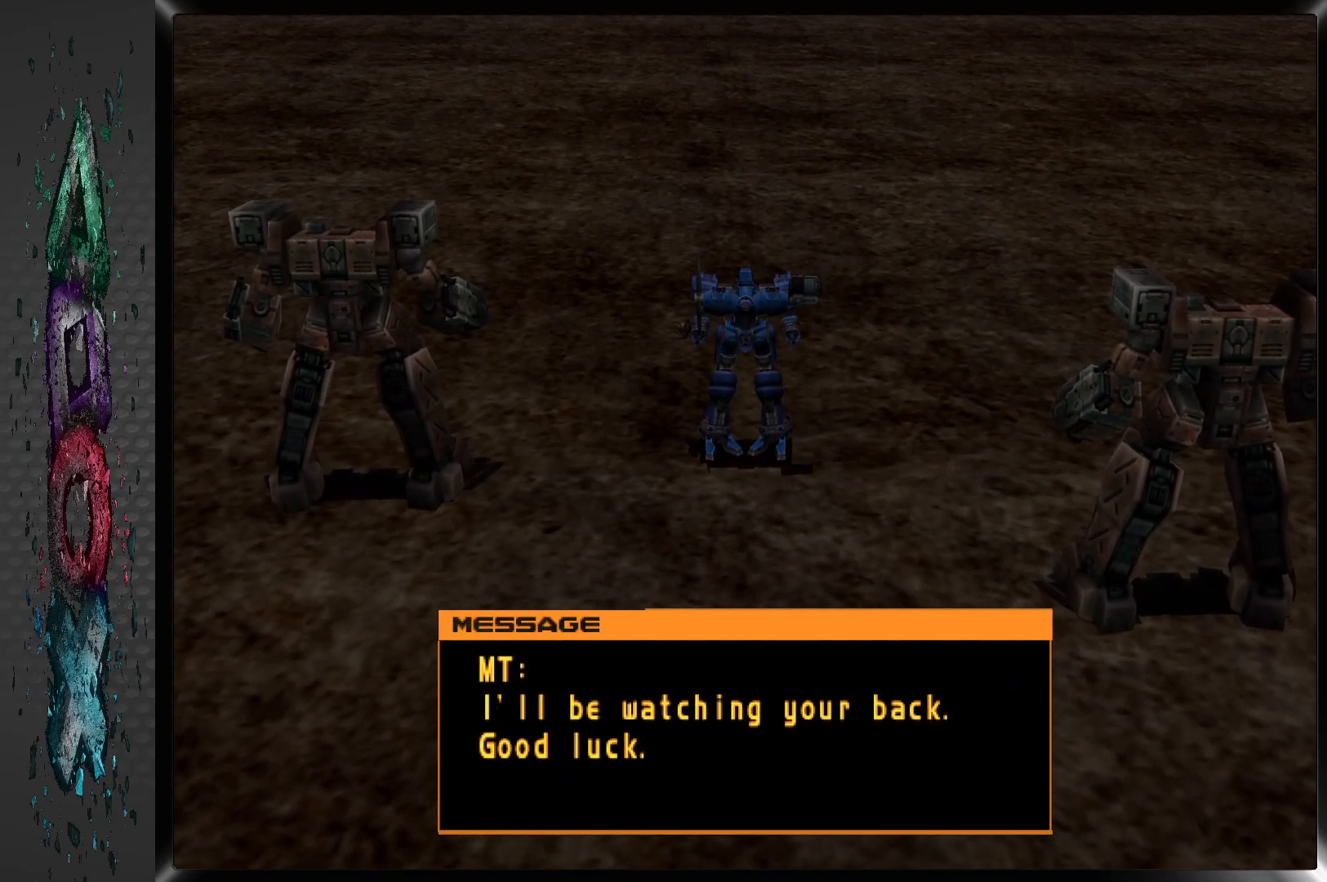
{"buttons": [], "left_stick": "center", "right_stick": "center", "events": [[17, "CROSS", "up"], [100, "CROSS", "down"], [250, "CROSS", "up"], [333, "CROSS", "down"], [433, "CROSS", "up"]]}
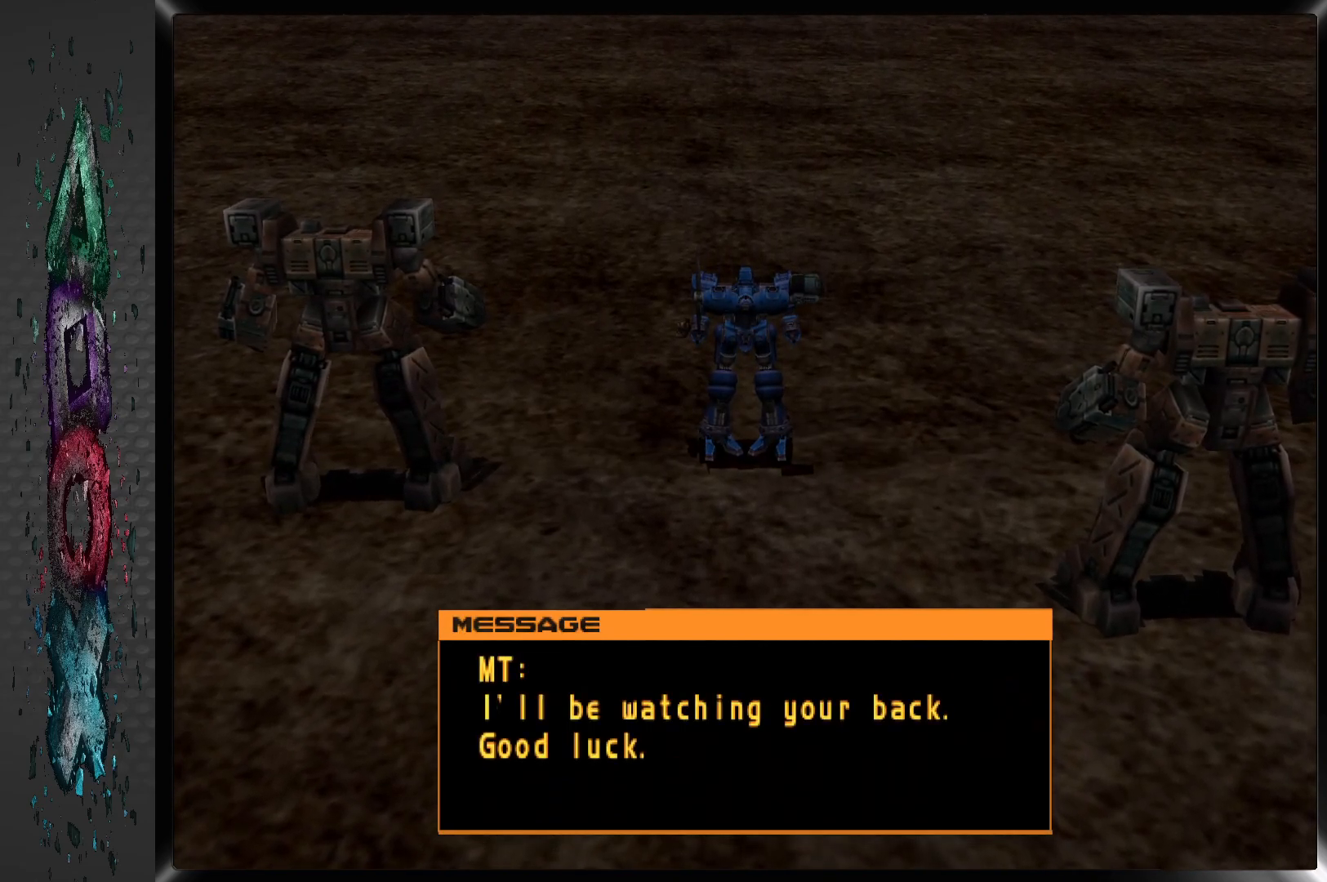
{"buttons": [], "left_stick": "center", "right_stick": "center", "events": []}
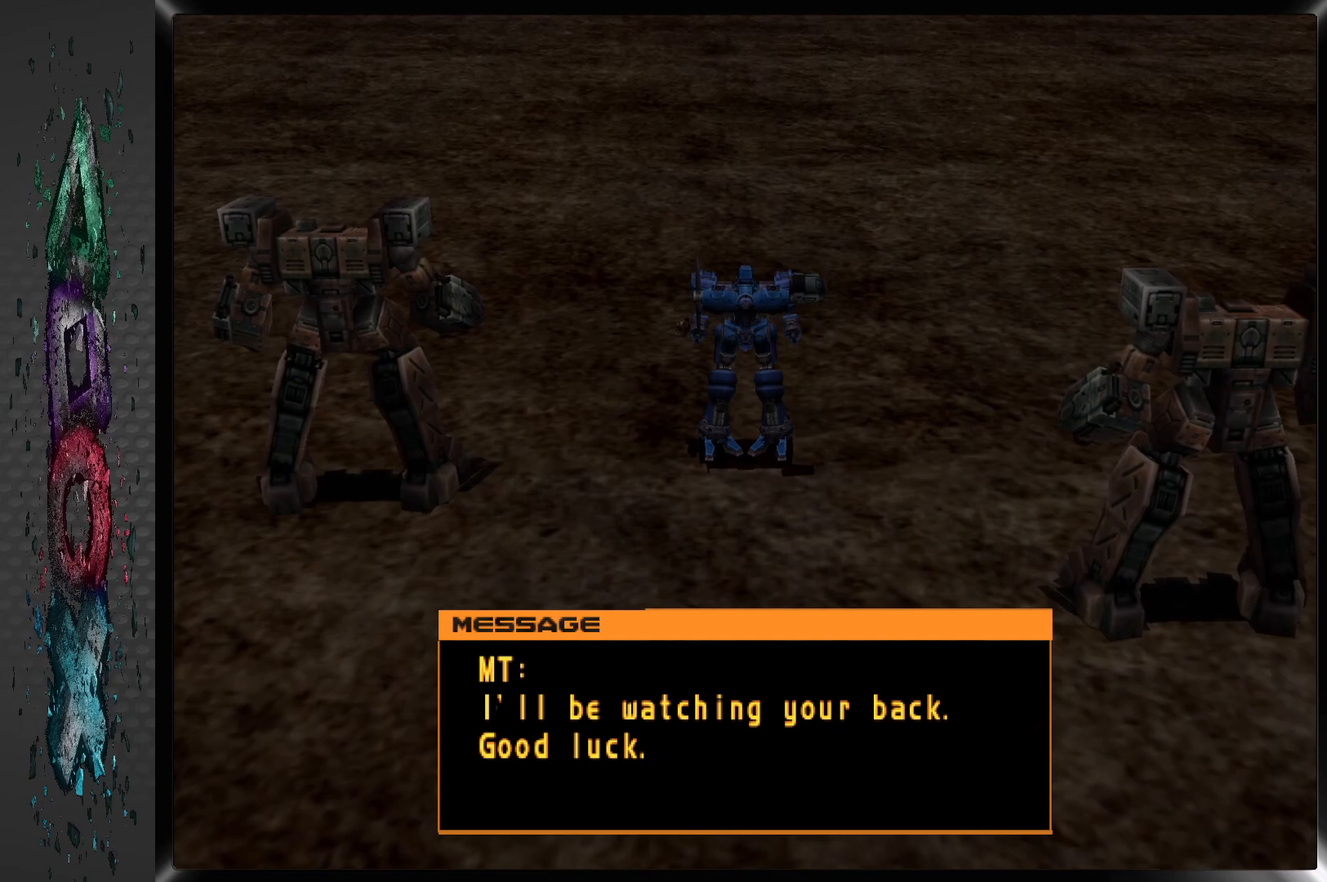
{"buttons": [], "left_stick": "center", "right_stick": "center", "events": []}
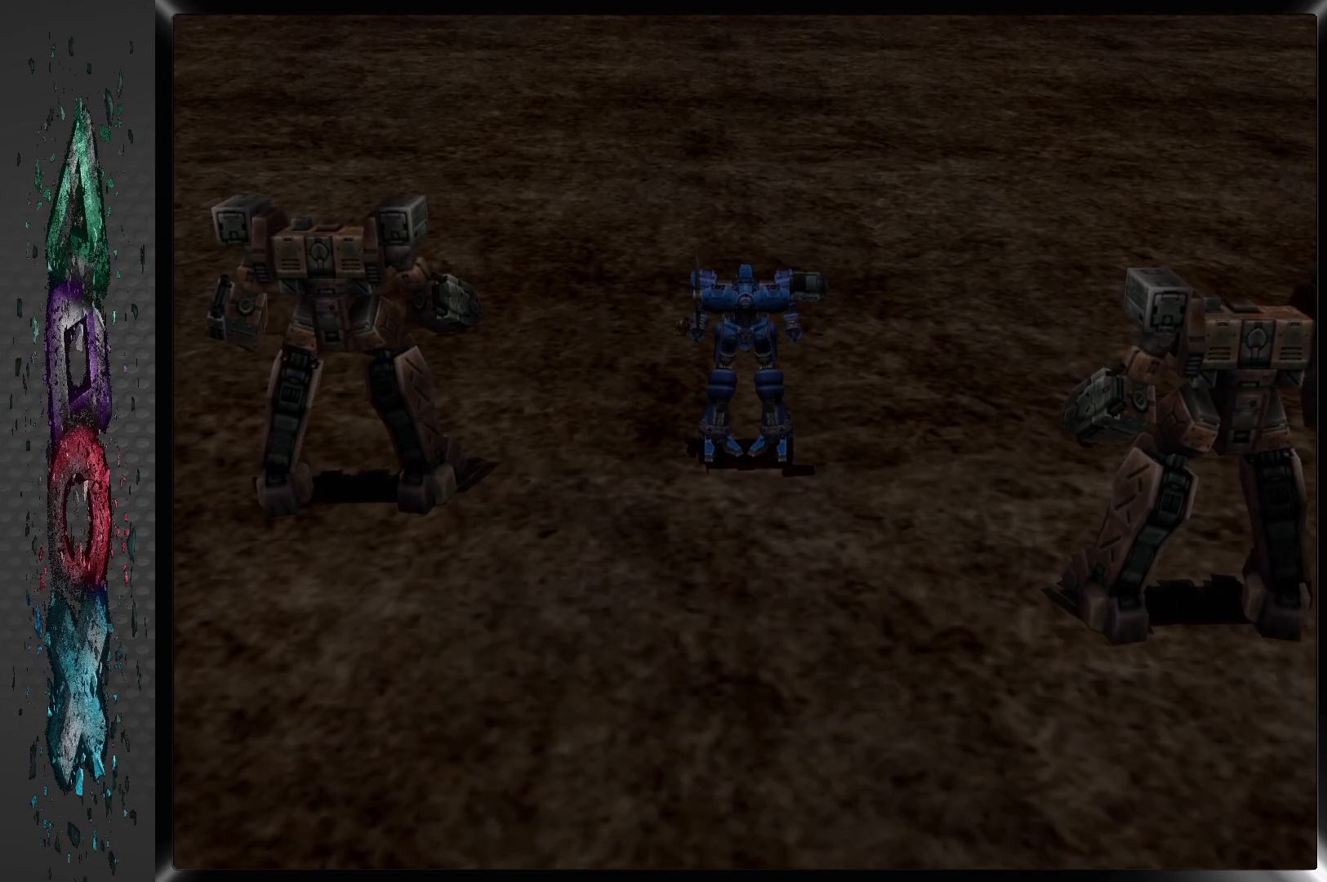
{"buttons": ["DPAD_LEFT"], "left_stick": "center", "right_stick": "center", "events": [[450, "DPAD_LEFT", "down"]]}
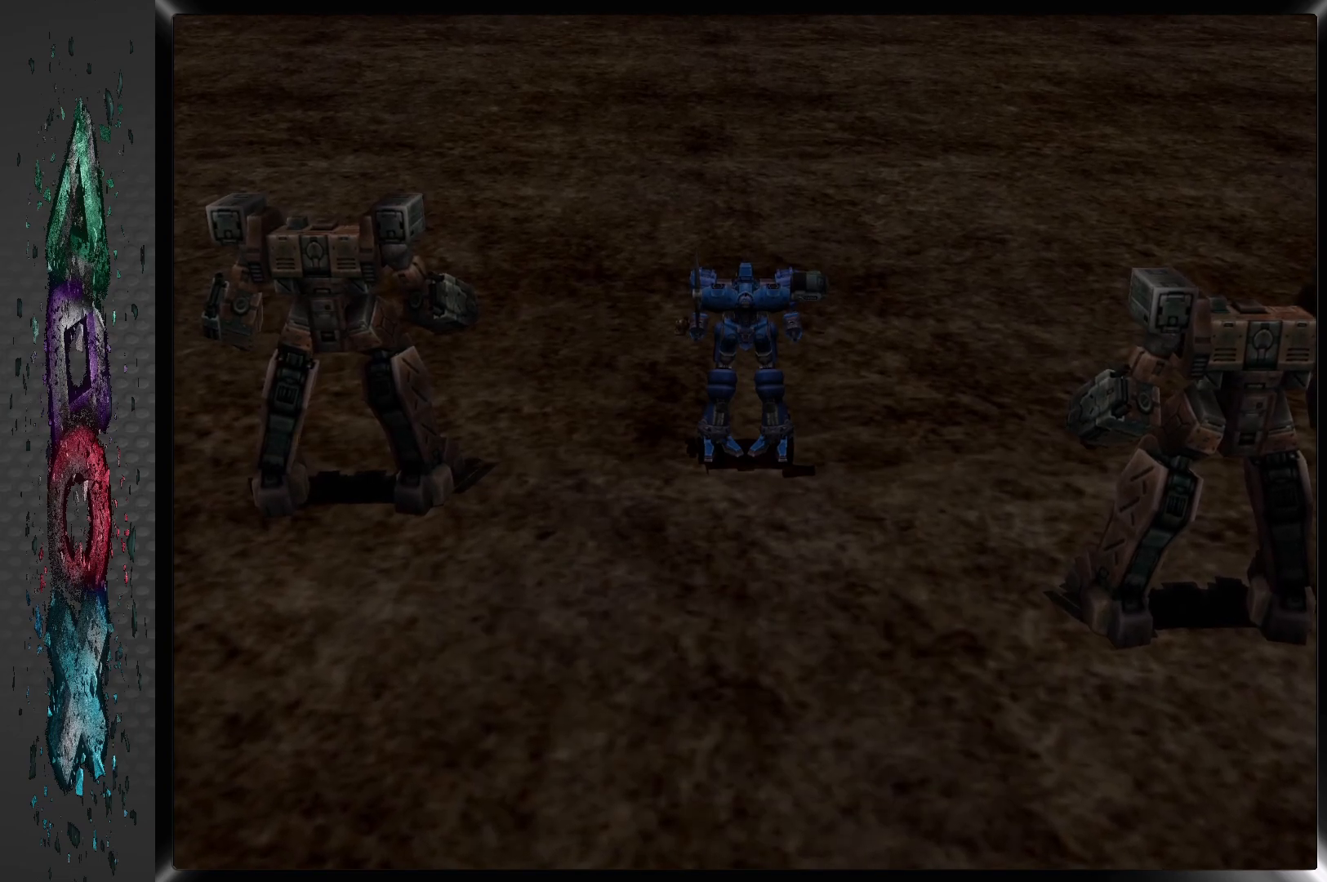
{"buttons": [], "left_stick": "center", "right_stick": "center", "events": [[200, "DPAD_LEFT", "up"]]}